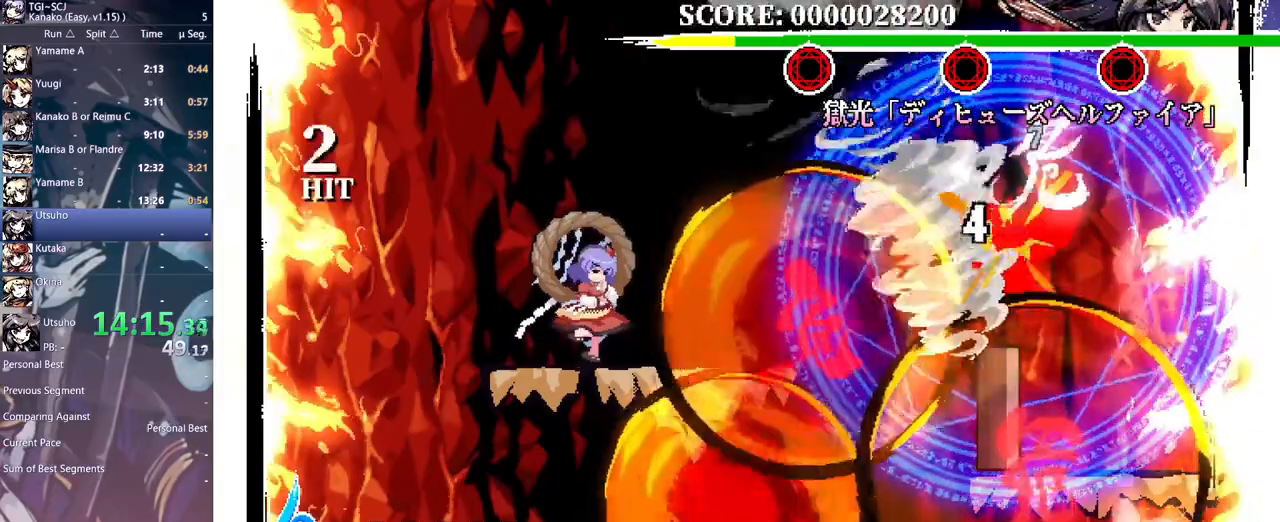
Gameplay with a controller (Xbox layout); each line is a JSON object with the inputs held at the frame after it (dt_ms = milliseconds from this image to that frame). "events" lists button and stick changes between this image and that frame as [ms after this image, input, new state], when the widget could be followed in between. Not read: A DPAD_RIGHT L1 L2 L3 R1 R2 R3 SELECT START X.
{"dt_ms": 500, "buttons": ["DPAD_LEFT"], "events": [[283, "Y", "up"], [400, "DPAD_LEFT", "down"]]}
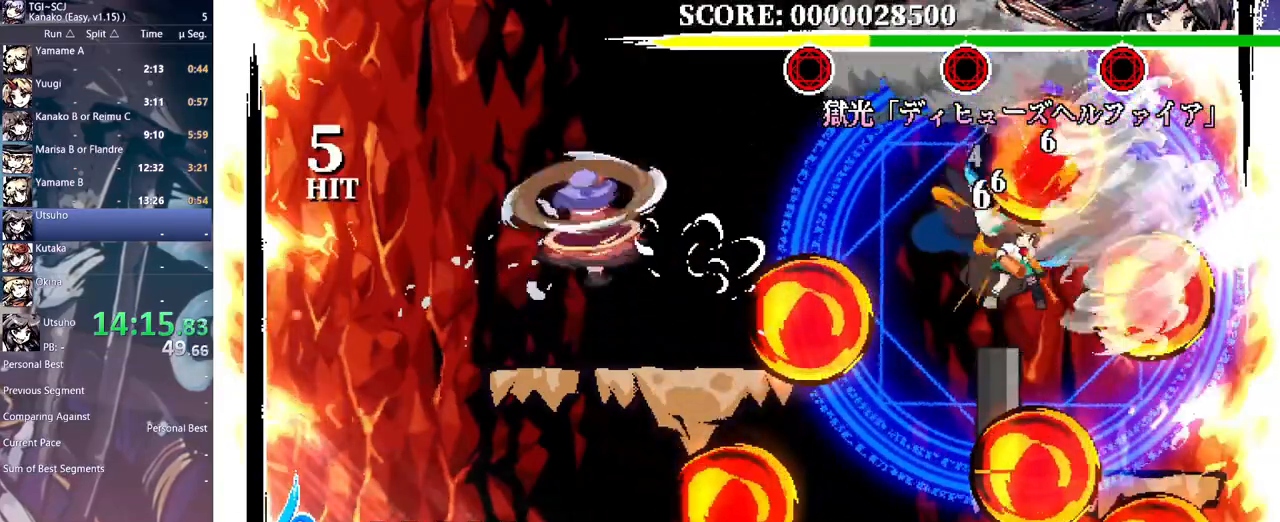
{"dt_ms": 500, "buttons": [], "events": [[267, "DPAD_LEFT", "up"], [317, "Y", "down"], [417, "Y", "up"], [483, "DPAD_DOWN", "down"], [500, "DPAD_DOWN", "up"]]}
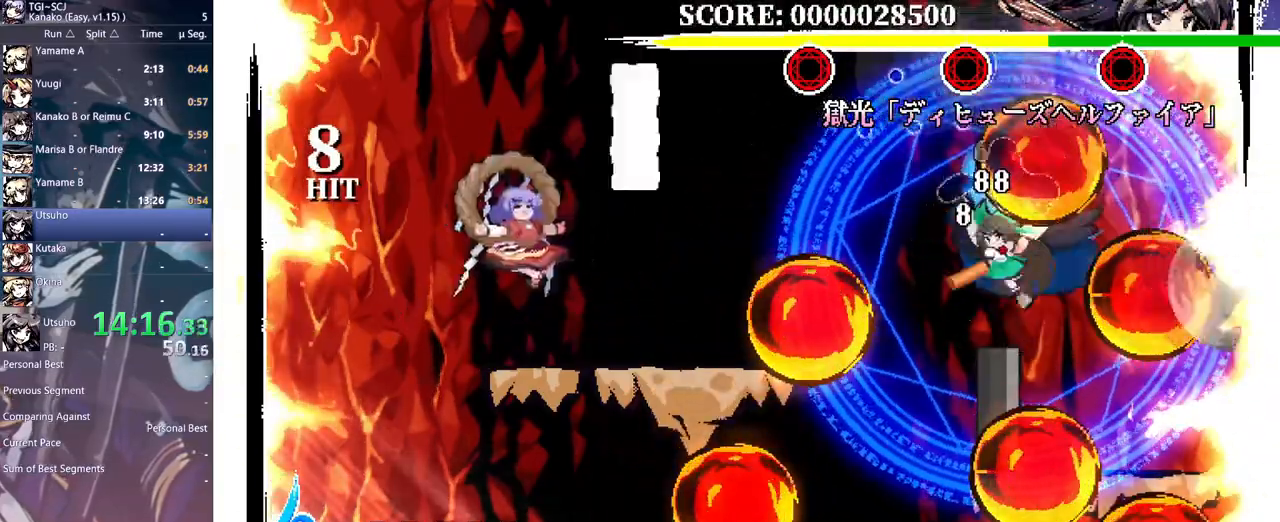
{"dt_ms": 1000, "buttons": ["Y"], "events": [[333, "DPAD_LEFT", "down"], [450, "DPAD_DOWN", "down"], [450, "DPAD_LEFT", "up"], [483, "DPAD_DOWN", "up"], [533, "Y", "down"], [650, "DPAD_DOWN", "down"], [967, "DPAD_DOWN", "up"]]}
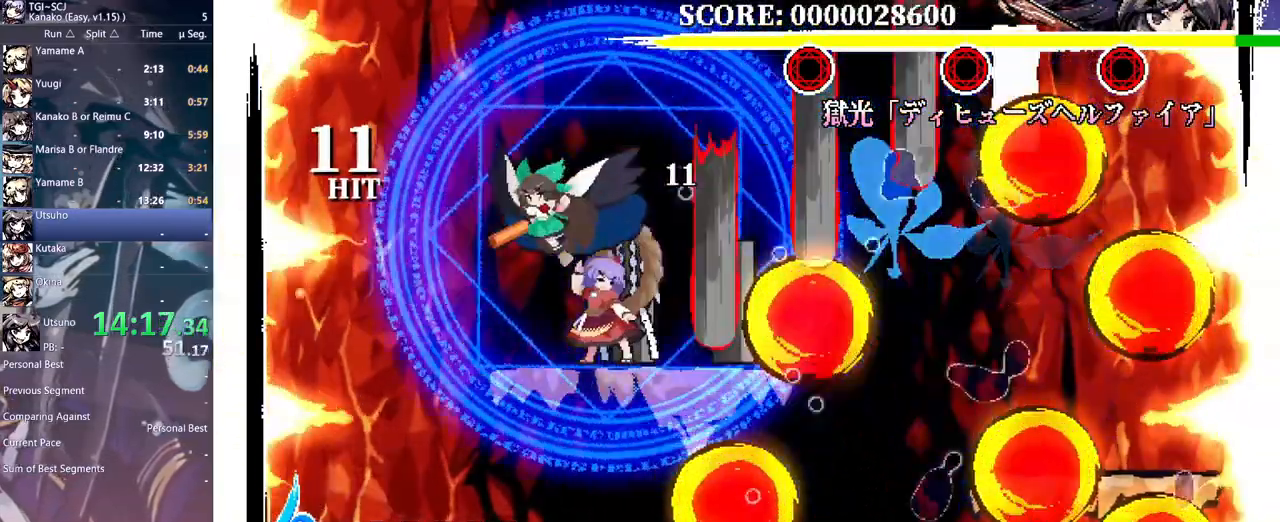
{"dt_ms": 500, "buttons": ["B", "DPAD_LEFT"]}
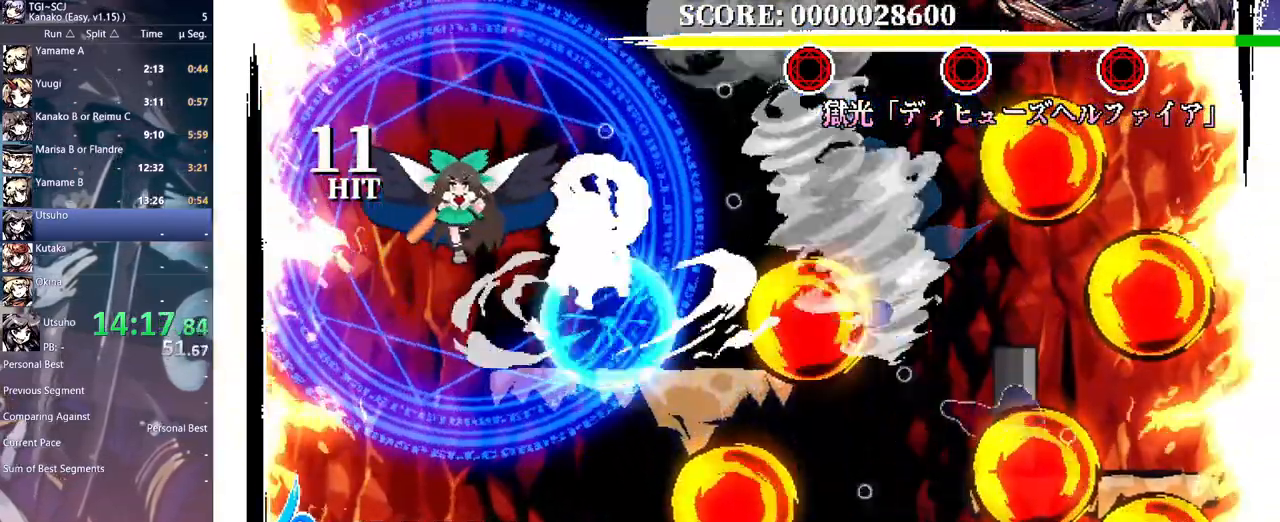
{"dt_ms": 500, "buttons": ["Y", "DPAD_DOWN"], "events": [[17, "B", "up"], [67, "B", "down"], [167, "B", "up"], [167, "DPAD_DOWN", "down"], [167, "DPAD_LEFT", "up"], [267, "Y", "down"], [350, "Y", "up"], [400, "Y", "down"]]}
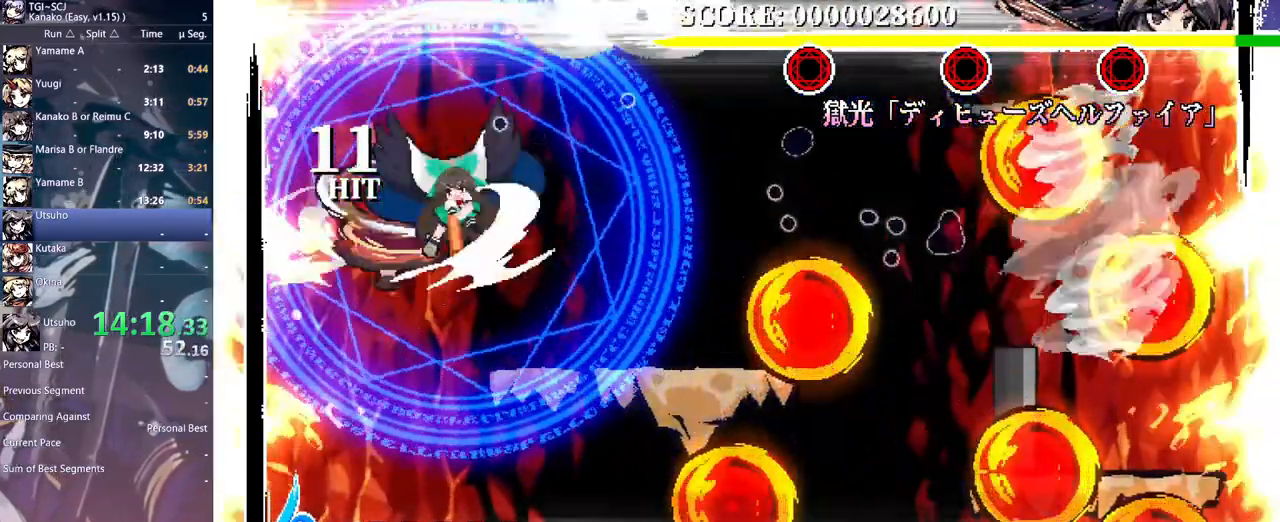
{"dt_ms": 500, "buttons": ["Y"], "events": [[117, "DPAD_DOWN", "up"], [350, "DPAD_DOWN", "down"], [500, "DPAD_DOWN", "up"]]}
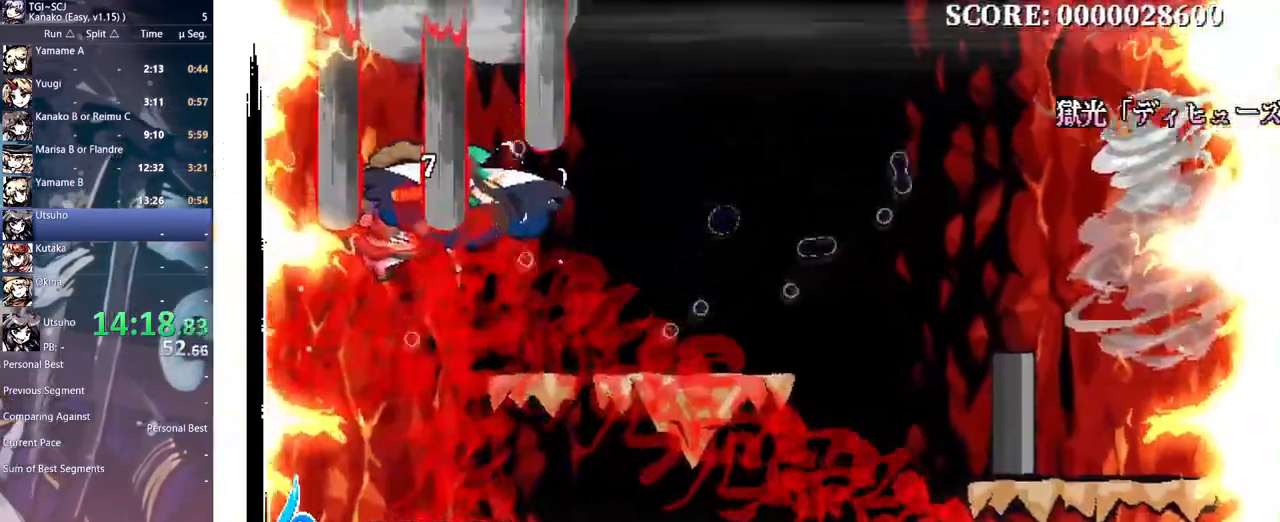
{"dt_ms": 500, "buttons": ["Y"], "events": [[217, "Y", "up"], [267, "Y", "down"], [333, "Y", "up"], [500, "Y", "down"]]}
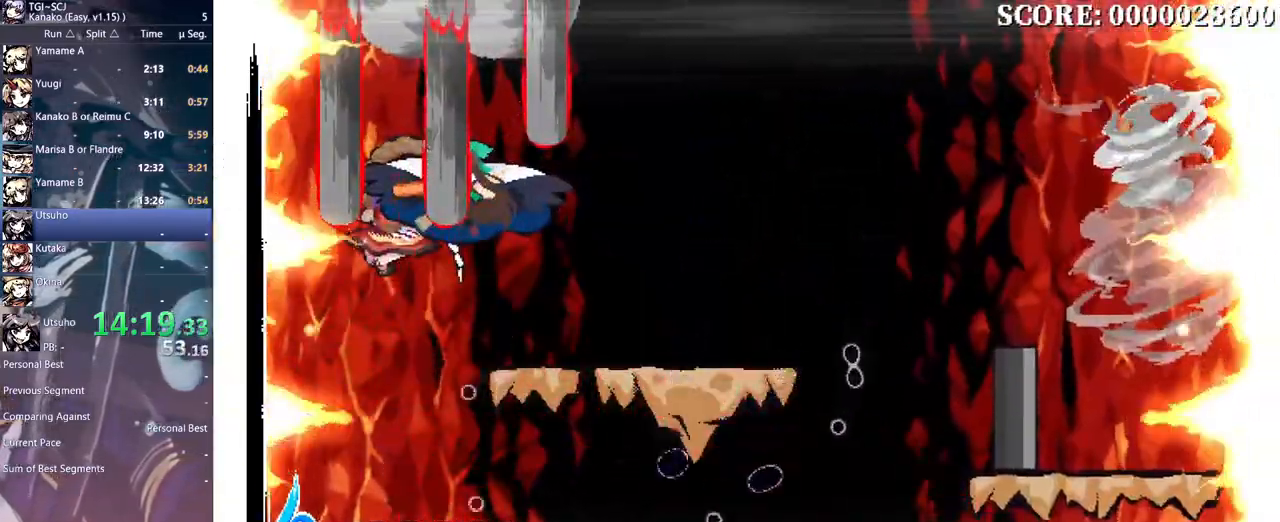
{"dt_ms": 500, "buttons": [], "events": [[50, "Y", "up"], [117, "Y", "down"], [200, "Y", "up"], [267, "Y", "down"], [333, "Y", "up"], [400, "Y", "down"], [467, "Y", "up"]]}
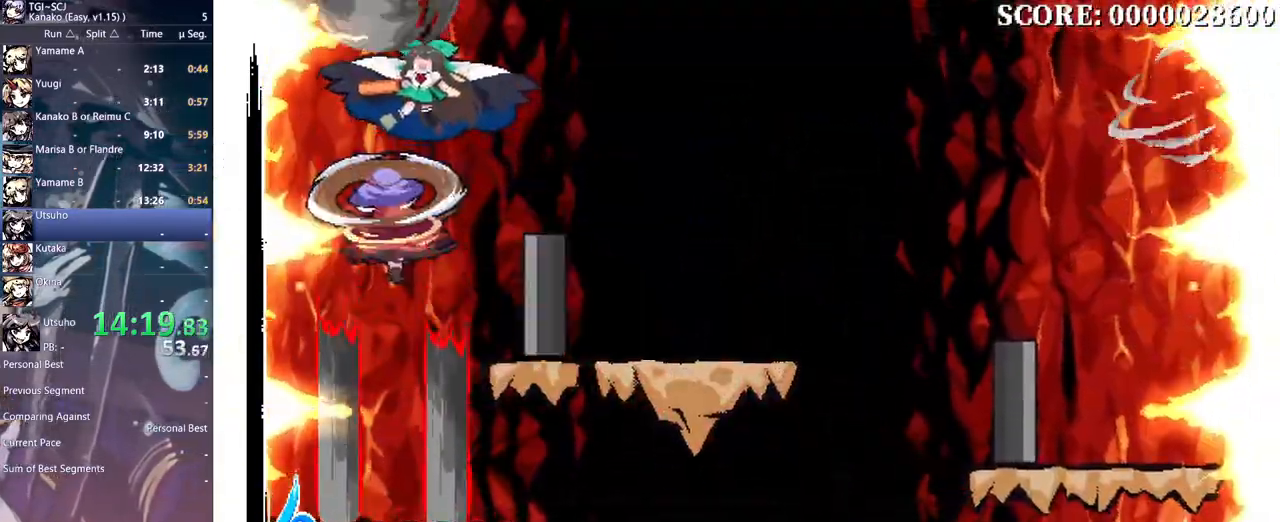
{"dt_ms": 500, "buttons": [], "events": []}